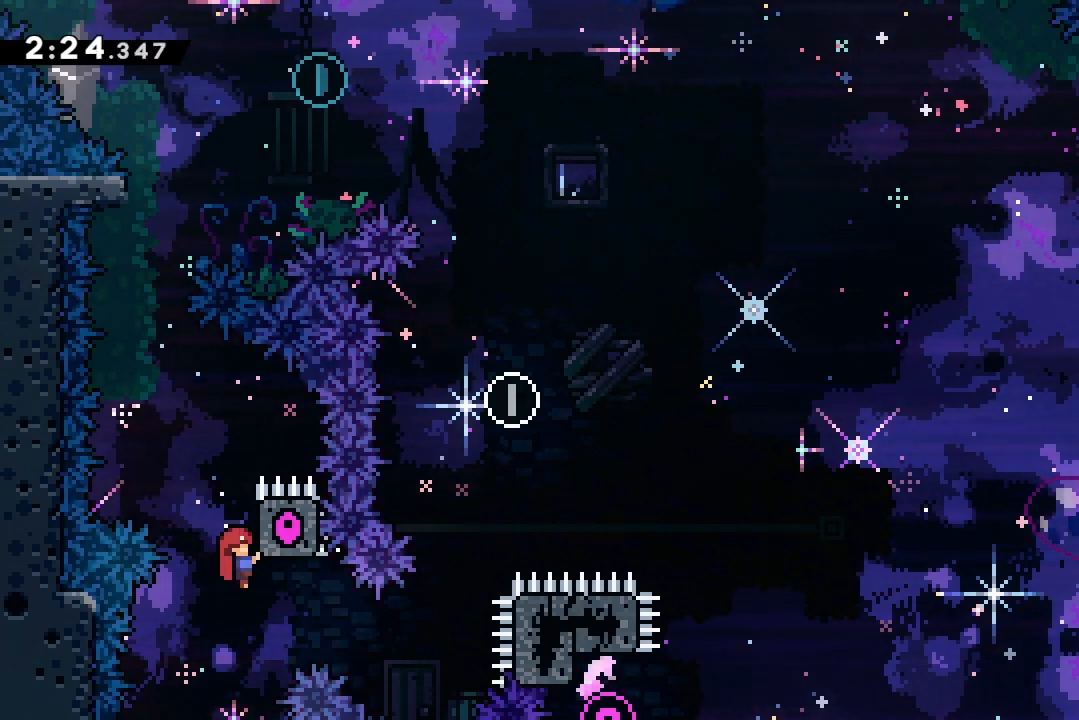
Gameplay with keyboard; each line is a JSON object with the keys held at the frame after it. "events" lists presses ("down") and releases ("up") of "dash", "demo", "down", "grab", "jump", "jump2", "jump3", "lcj", "left", "ncj", "rcj", "right" and "up" between this image and that frame as [ms after this image, input, new state], when the widget could be followed in between. No other keys are recorded. Mouse input is not recorded. Key names are as the overlay labels them; some are game actions (e.g. jump) rather than physical keys.
{"keys": ["dash", "up"], "events": [[33, "grab", "up"], [33, "jump2", "up"], [367, "up", "down"], [400, "dash", "down"]]}
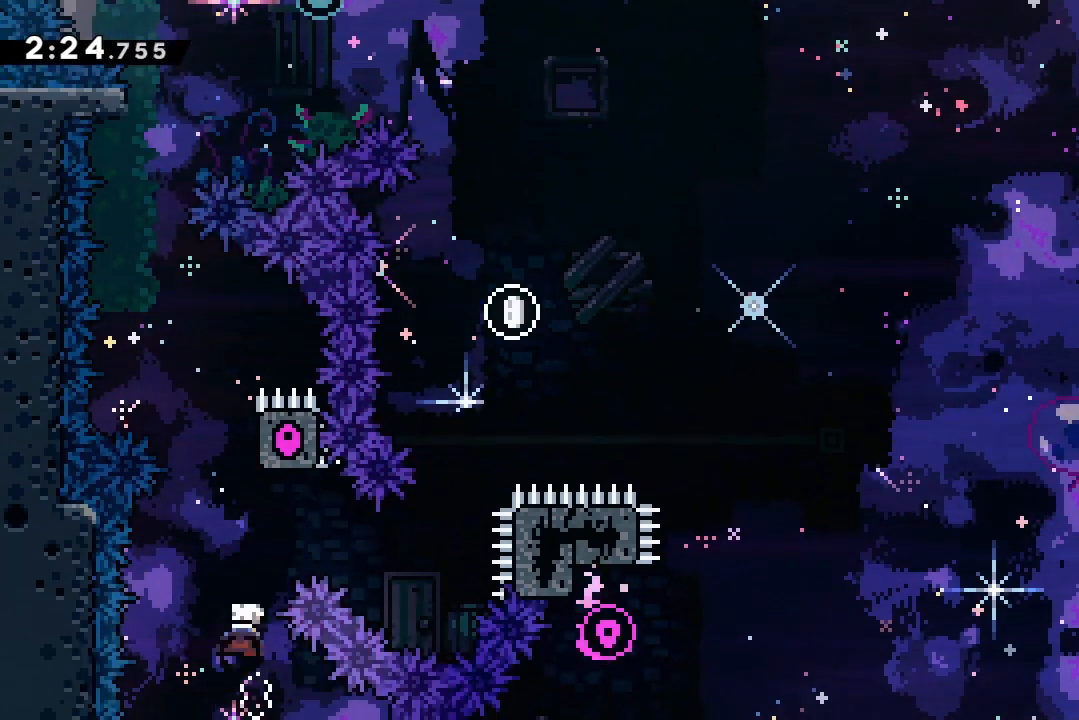
{"keys": ["jump2"], "events": [[100, "dash", "up"], [200, "jump2", "down"], [200, "up", "up"], [233, "grab", "down"], [367, "grab", "up"]]}
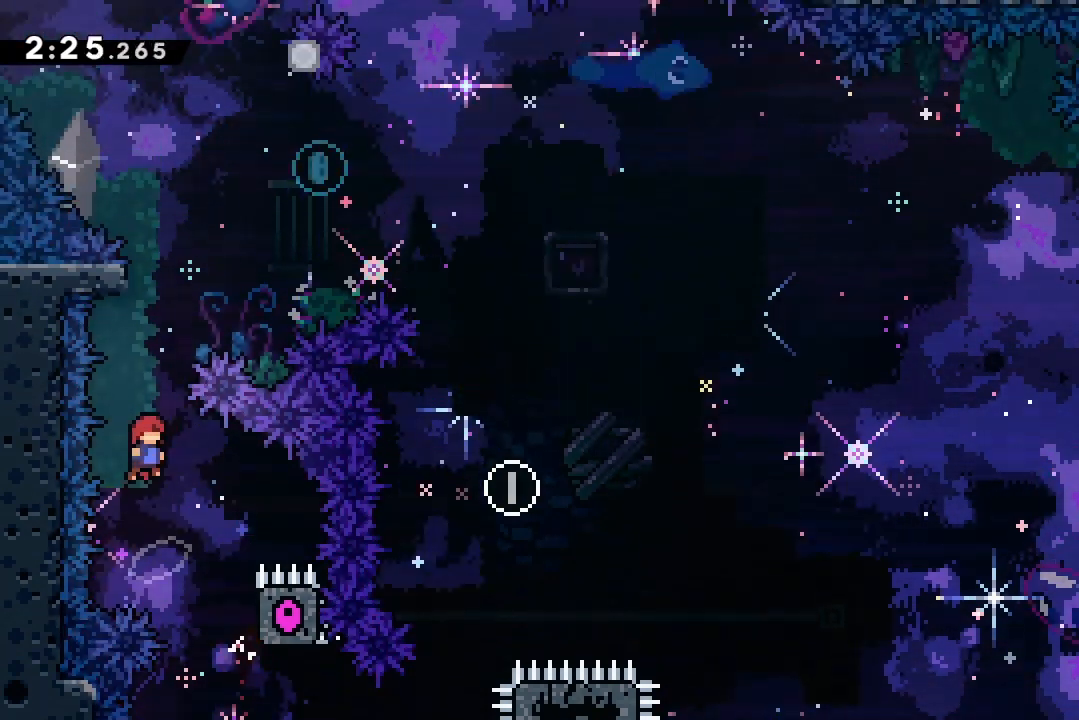
{"keys": ["grab", "jump2"], "events": [[100, "up", "down"], [167, "dash", "down"], [167, "jump2", "up"], [300, "dash", "up"], [400, "jump2", "down"], [400, "up", "up"], [433, "grab", "down"]]}
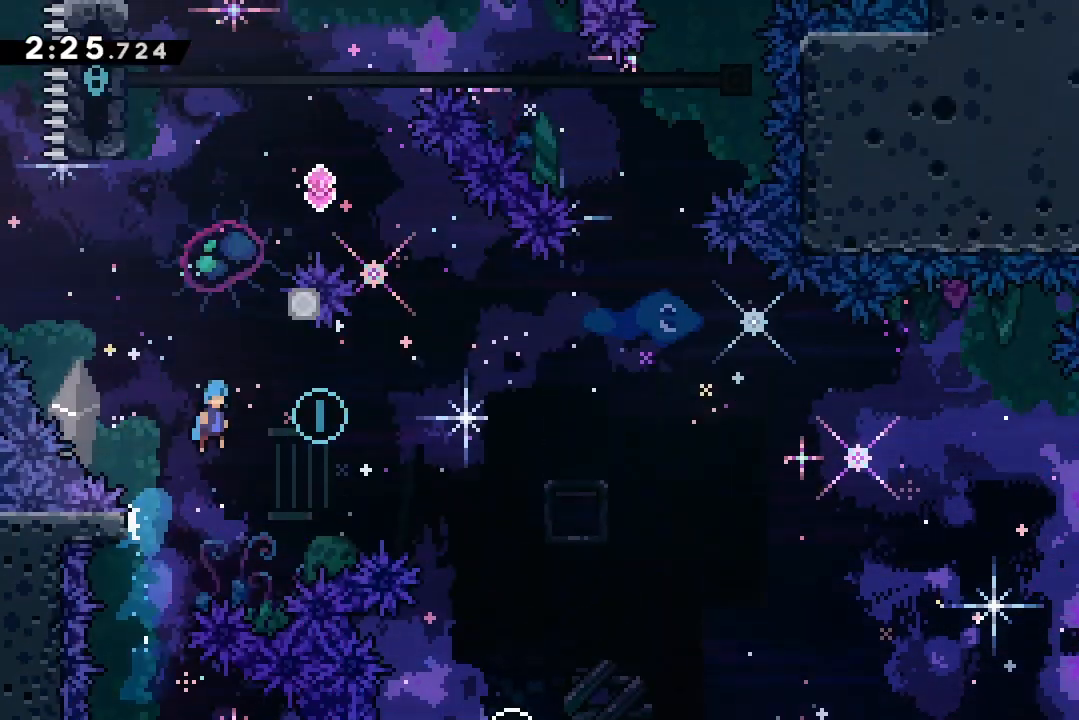
{"keys": ["grab", "up"], "events": [[133, "right", "down"], [367, "right", "up"], [367, "up", "down"], [467, "jump2", "up"]]}
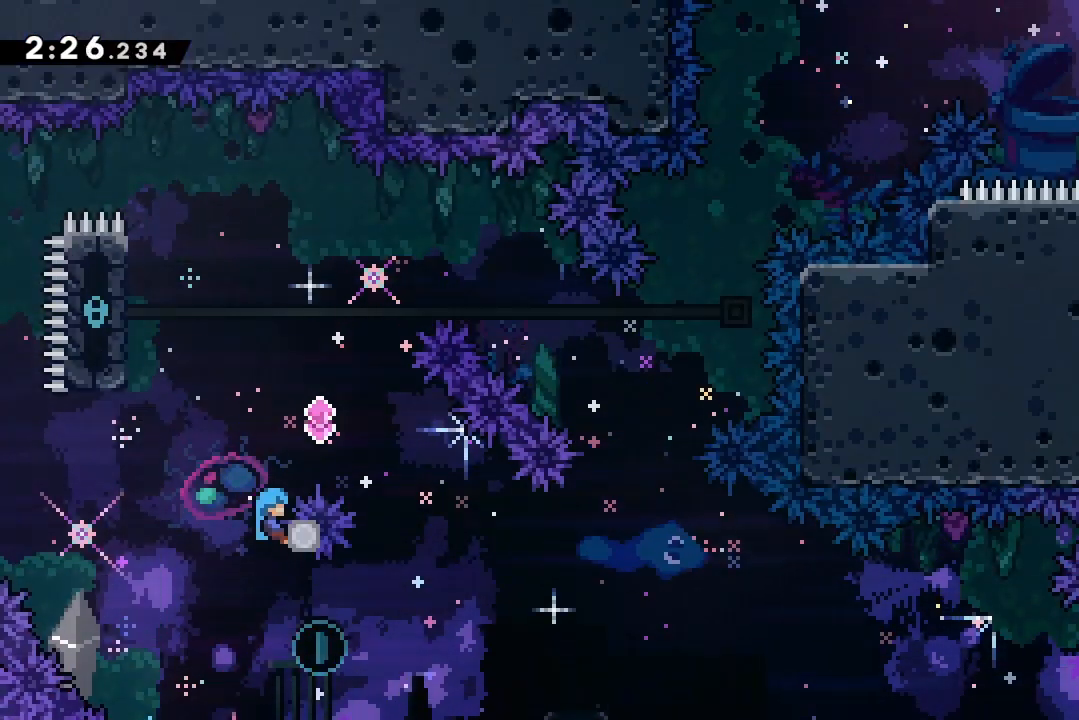
{"keys": ["grab", "jump2", "right"], "events": [[200, "right", "down"], [233, "up", "up"], [333, "jump2", "down"]]}
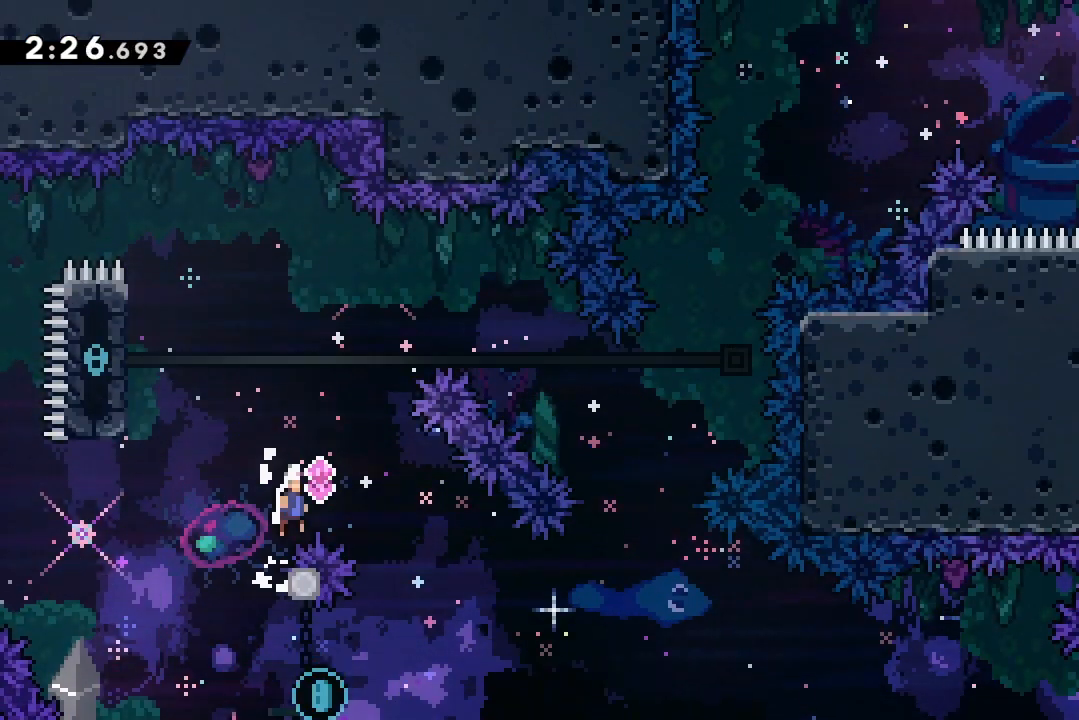
{"keys": ["jump2", "left"], "events": [[167, "grab", "up"], [267, "right", "up"], [500, "left", "down"]]}
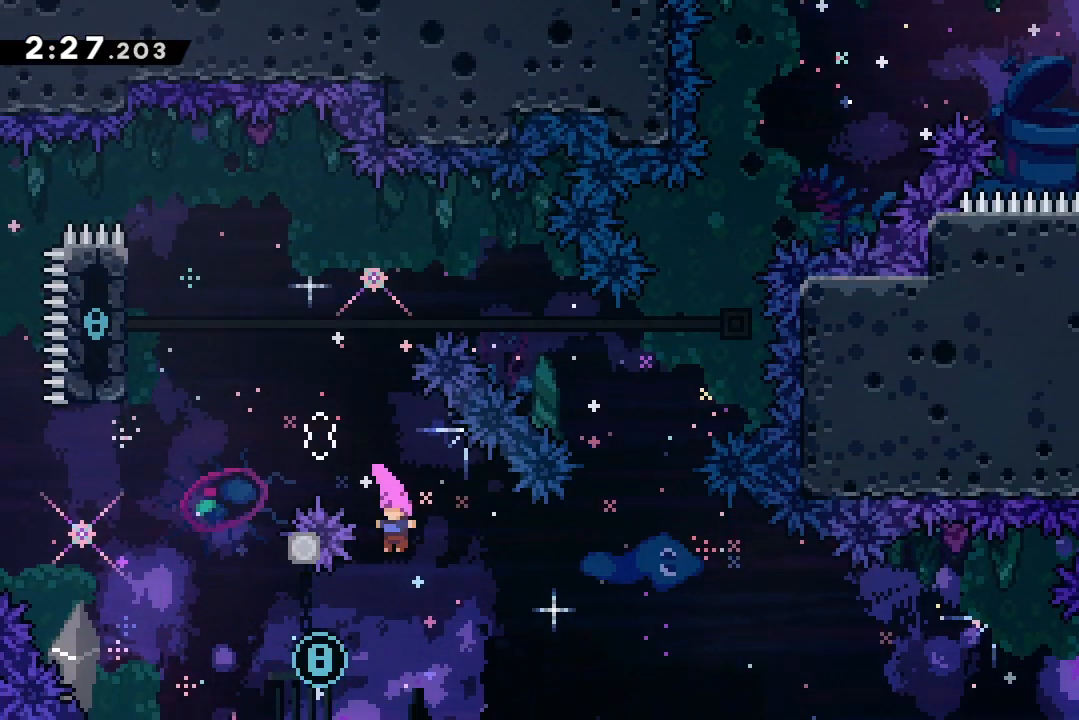
{"keys": ["dash", "up"], "events": [[367, "dash", "down"], [367, "jump2", "up"], [367, "up", "down"], [400, "left", "up"]]}
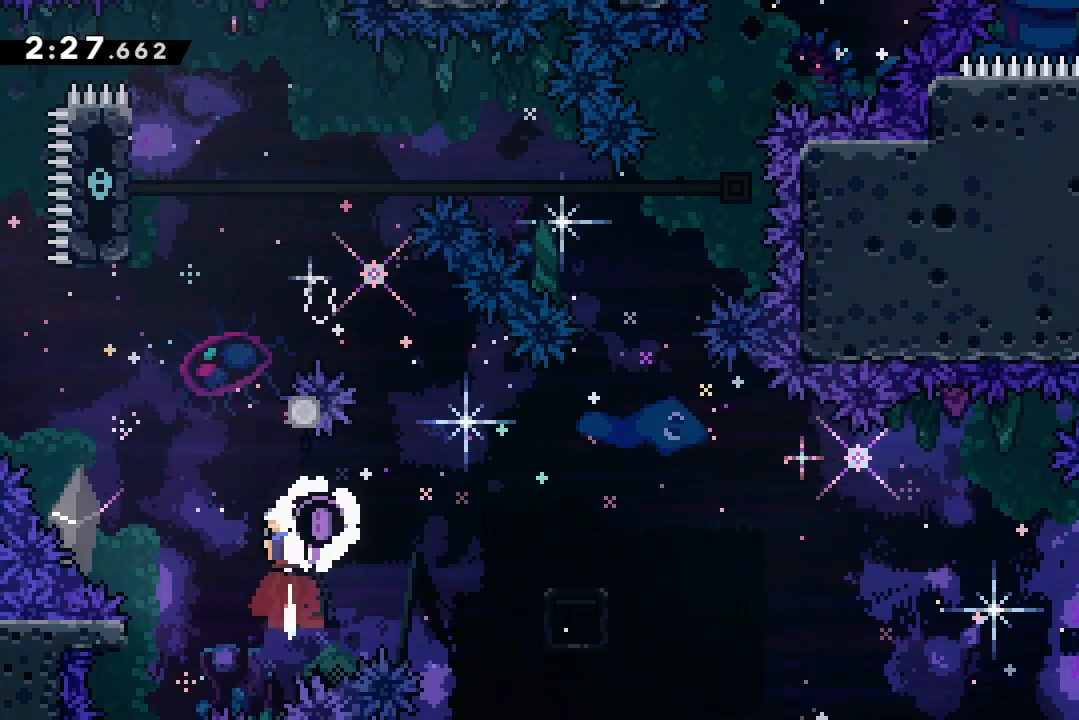
{"keys": ["grab", "jump2", "left"], "events": [[33, "dash", "up"], [133, "jump2", "down"], [233, "grab", "down"], [433, "left", "down"], [467, "up", "up"]]}
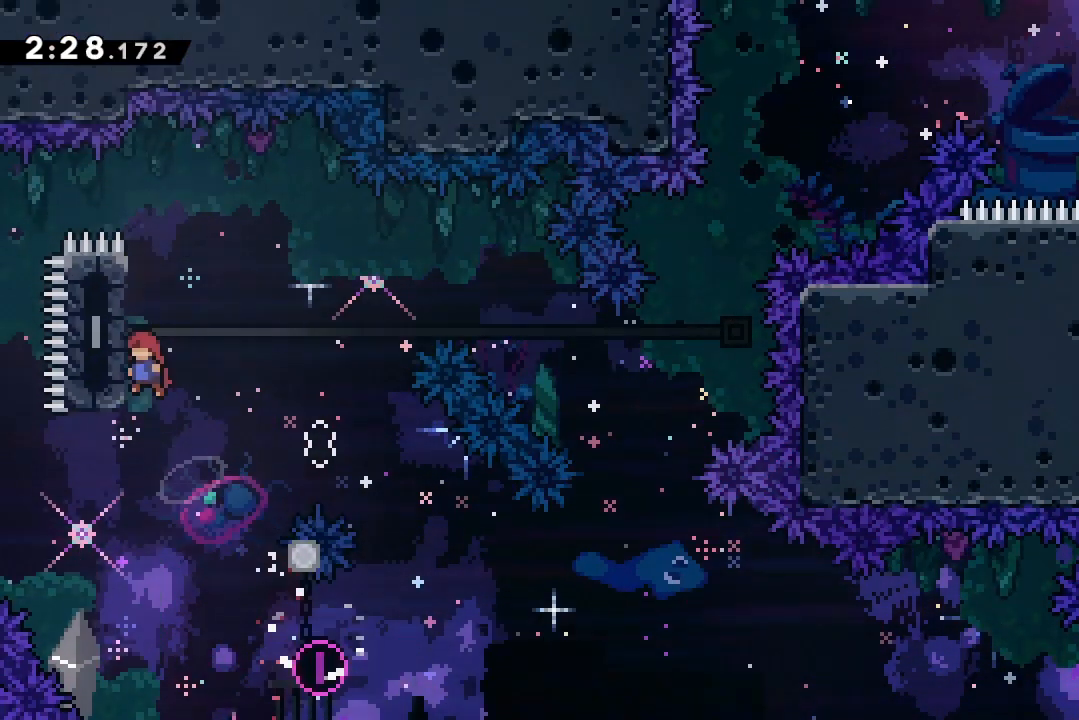
{"keys": ["grab", "jump2"], "events": [[167, "up", "down"], [267, "left", "up"], [500, "up", "up"]]}
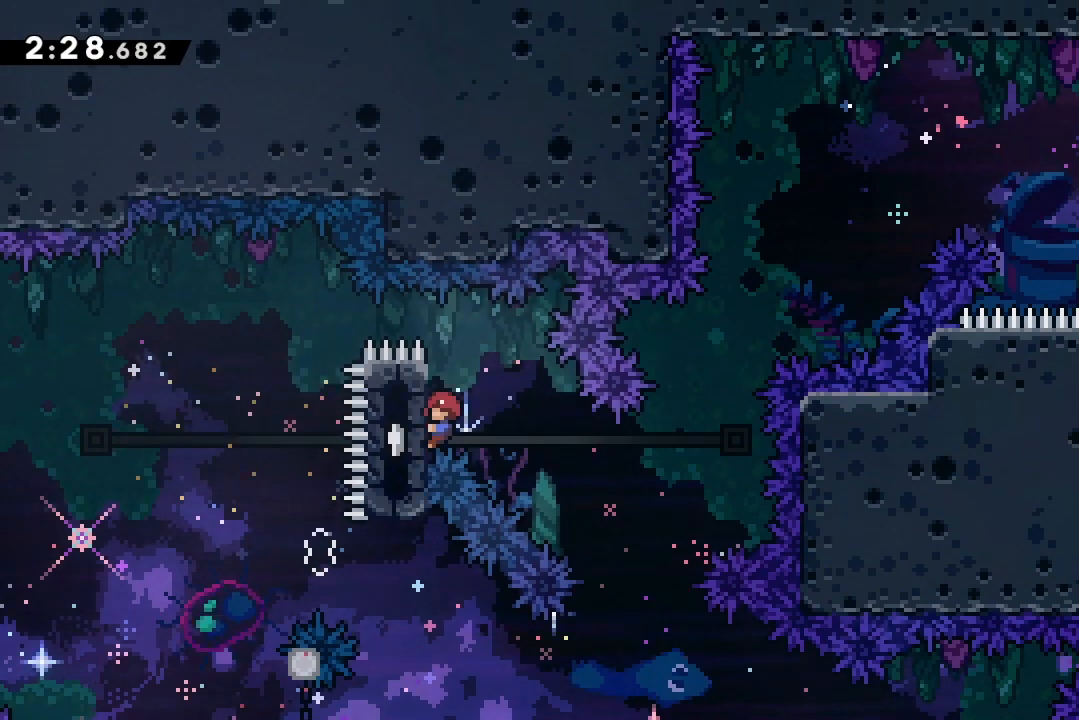
{"keys": ["dash", "grab", "up"], "events": [[233, "down", "down"], [400, "down", "up"], [400, "jump2", "up"], [500, "dash", "down"], [500, "up", "down"]]}
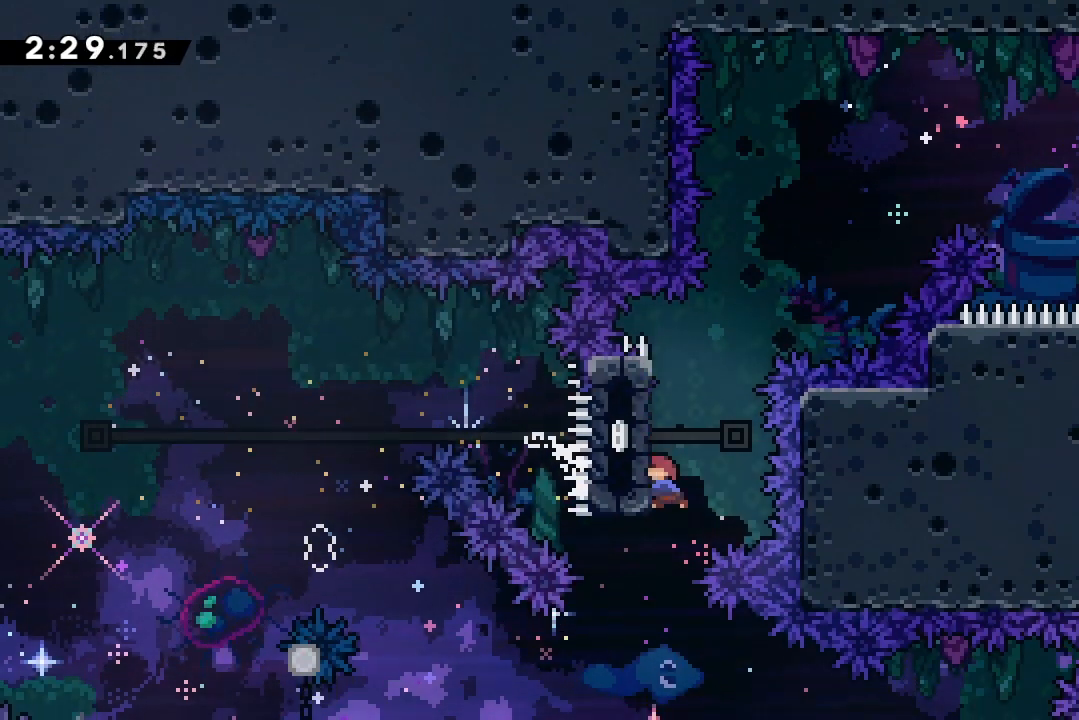
{"keys": ["grab", "jump2", "right"], "events": [[133, "dash", "up"], [133, "up", "up"], [200, "jump2", "down"], [200, "right", "down"]]}
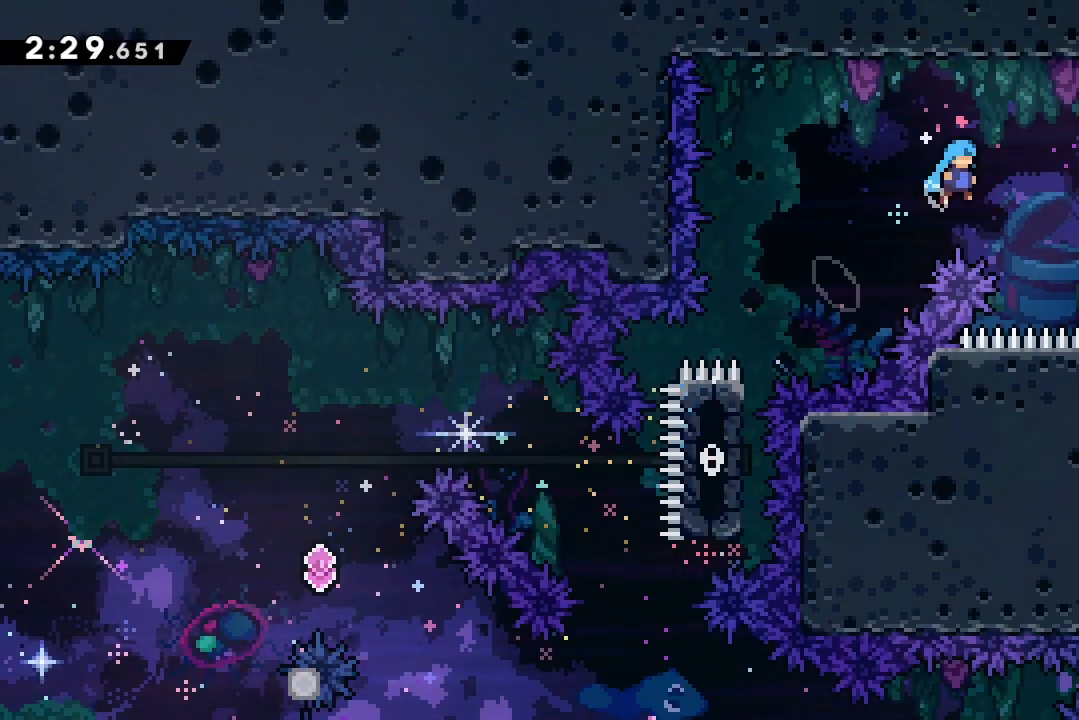
{"keys": ["grab", "right"], "events": [[300, "jump2", "up"], [400, "jump2", "down"], [433, "jump2", "up"]]}
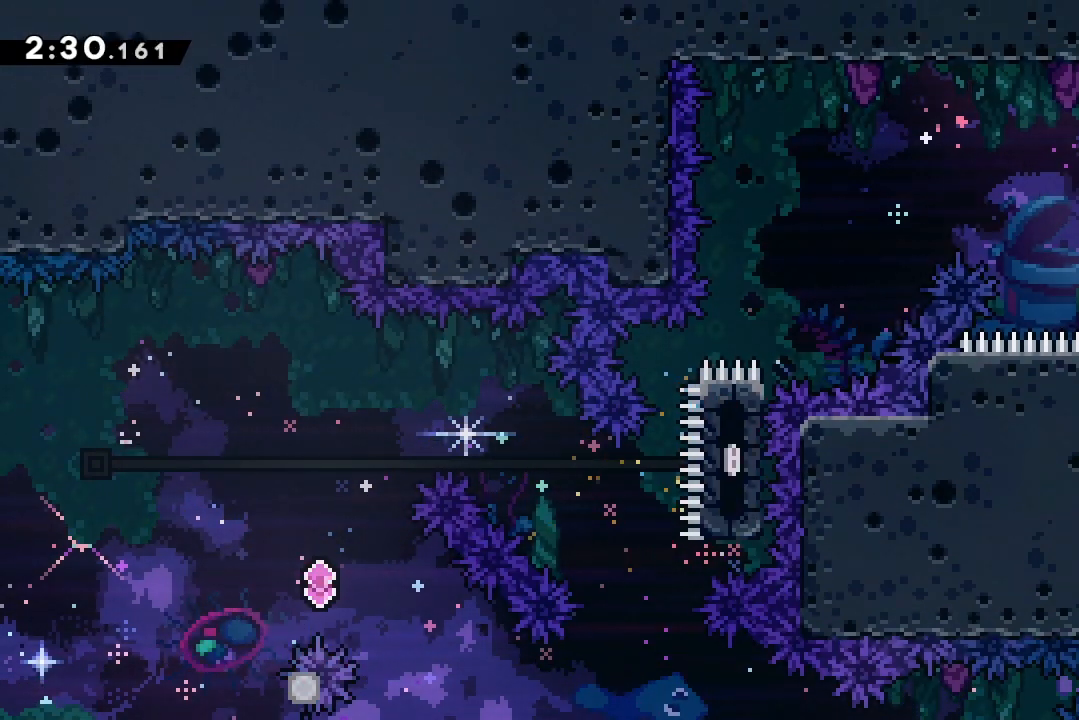
{"keys": ["grab", "right"], "events": []}
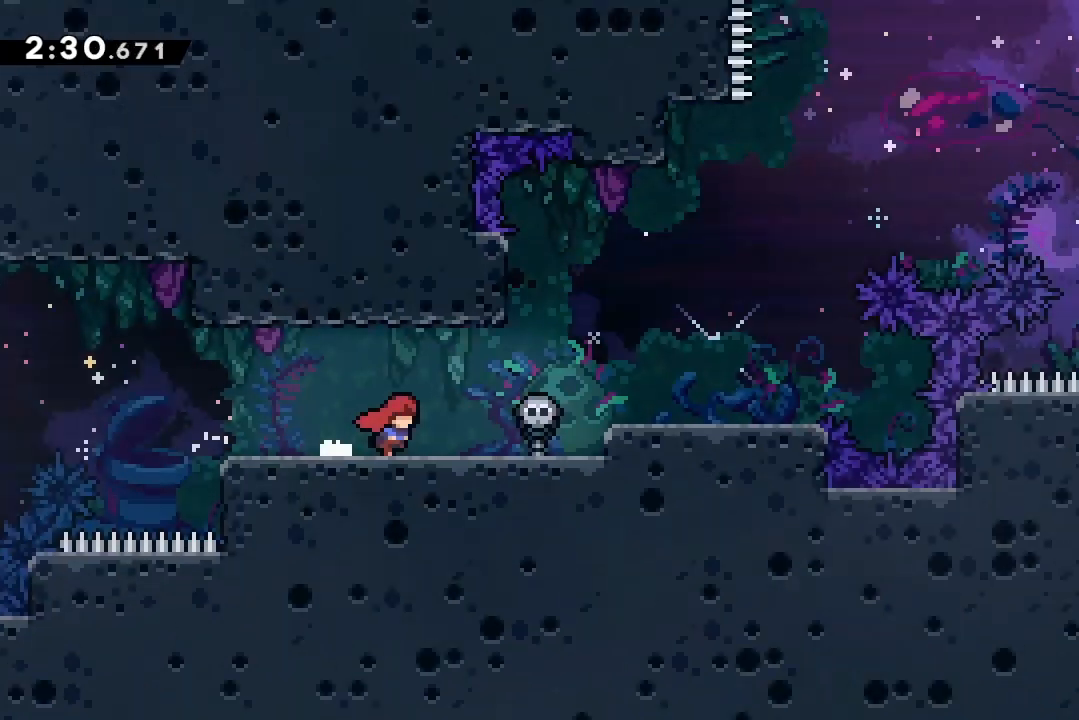
{"keys": ["right"], "events": [[100, "right", "up"], [200, "right", "down"], [300, "grab", "up"]]}
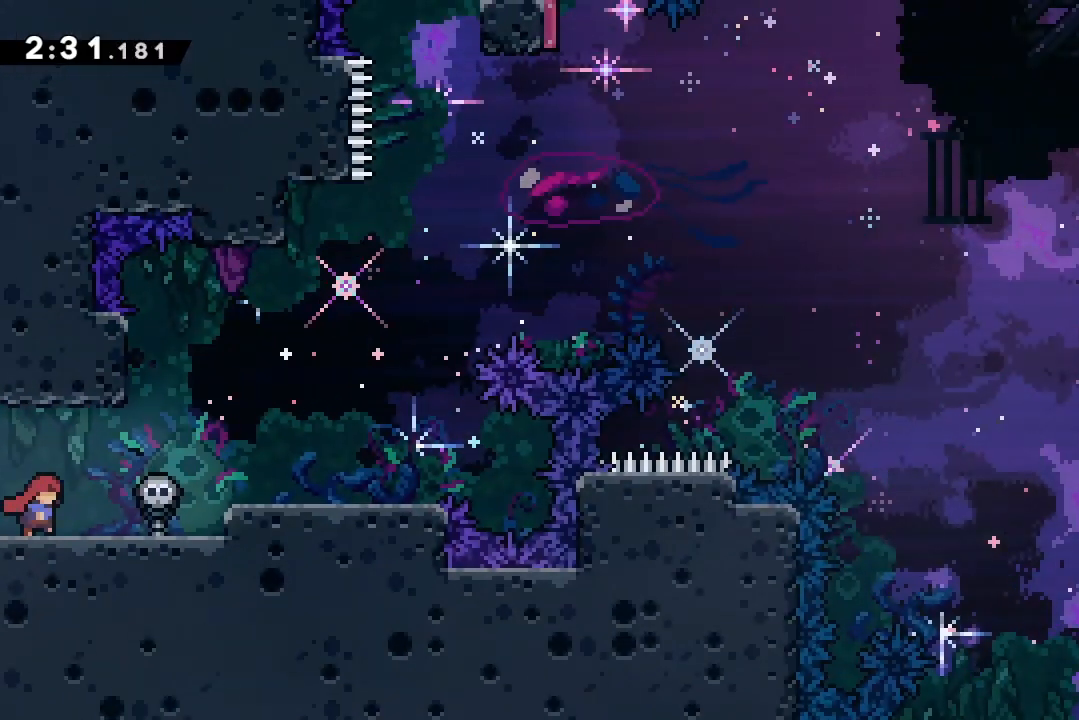
{"keys": ["right"], "events": [[267, "jump2", "down"], [333, "jump2", "up"]]}
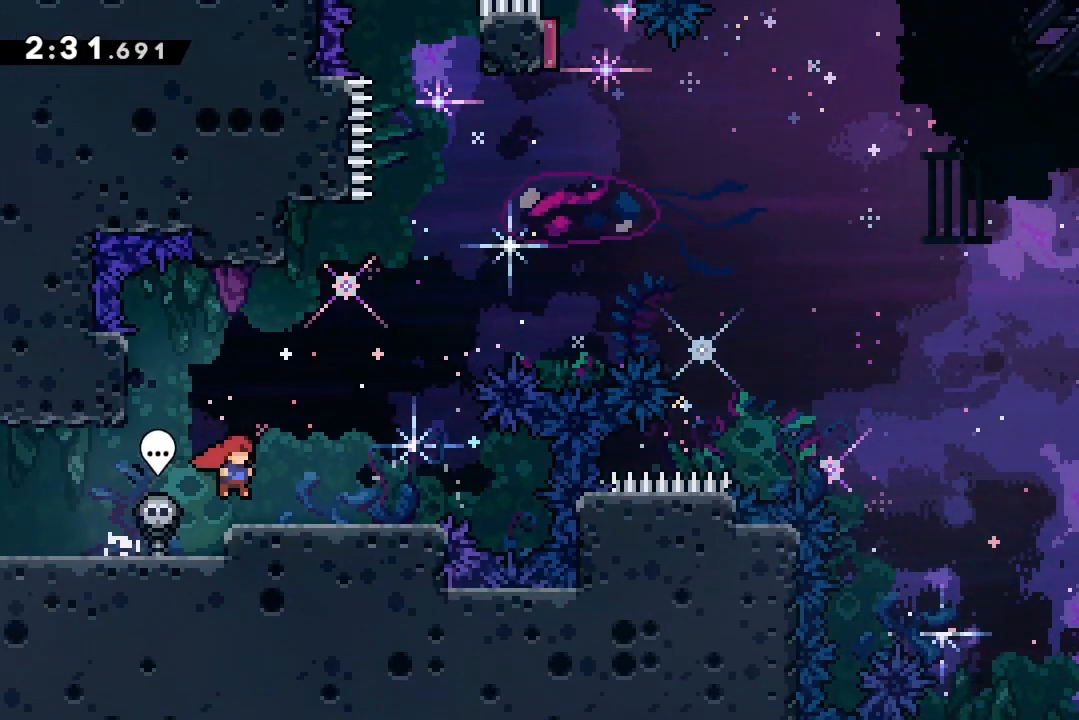
{"keys": ["dash", "up"], "events": [[167, "jump2", "down"], [167, "right", "up"], [367, "right", "down"], [467, "jump2", "up"], [467, "right", "up"], [500, "dash", "down"], [500, "up", "down"]]}
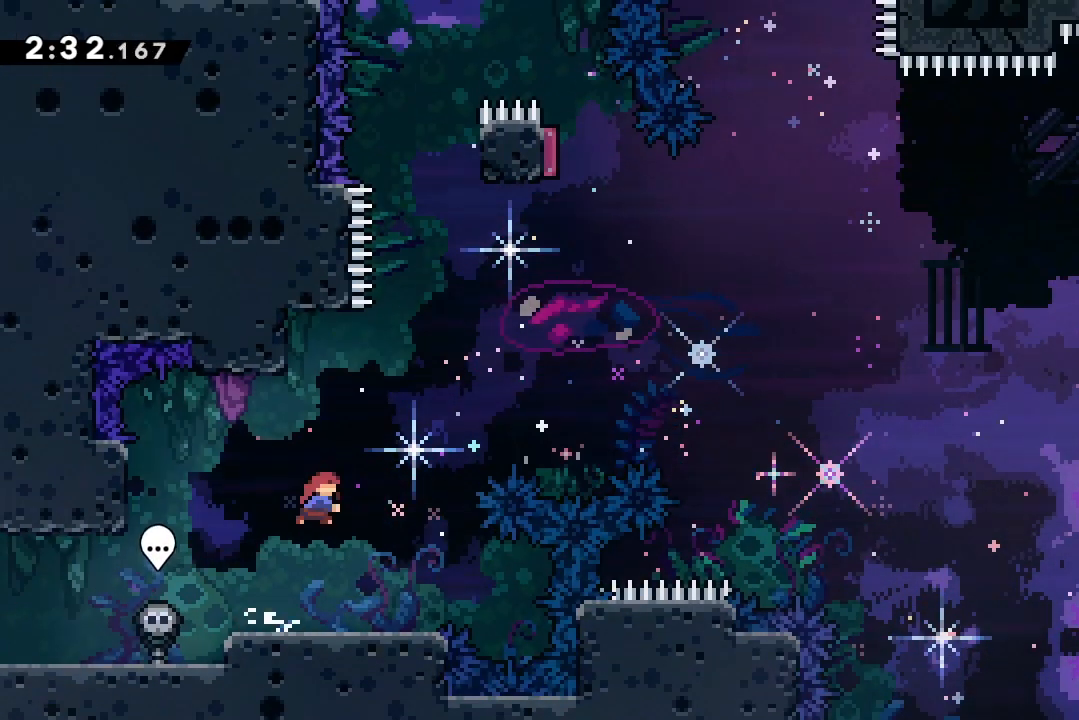
{"keys": ["grab", "jump2", "right"], "events": [[133, "dash", "up"], [200, "jump2", "down"], [200, "up", "up"], [233, "grab", "down"], [367, "right", "down"]]}
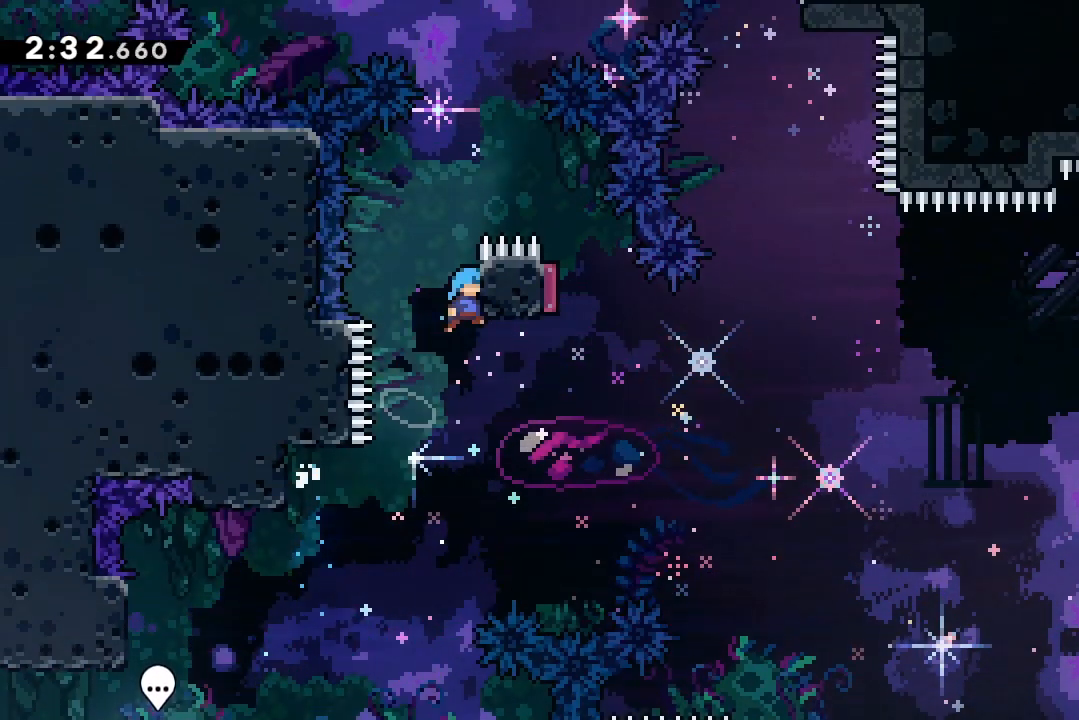
{"keys": ["right"], "events": [[67, "jump2", "up"], [100, "jump2", "down"], [300, "grab", "up"], [300, "jump2", "up"]]}
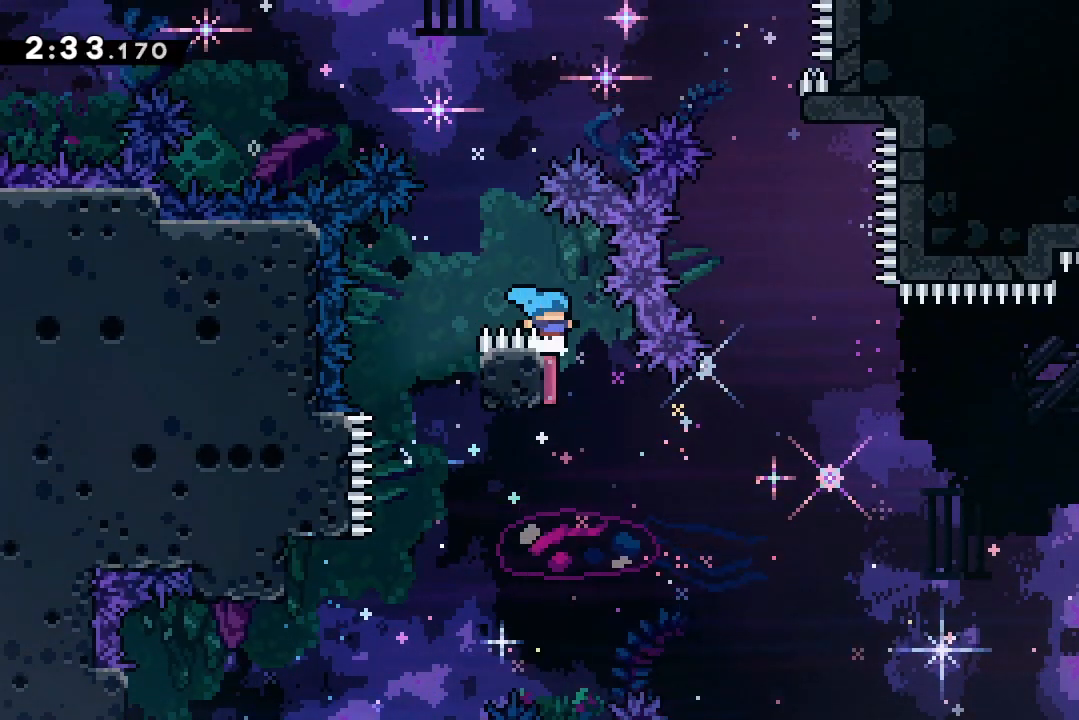
{"keys": [], "events": [[33, "right", "up"], [233, "jump2", "down"], [300, "jump2", "up"], [367, "jump2", "down"], [467, "jump2", "up"]]}
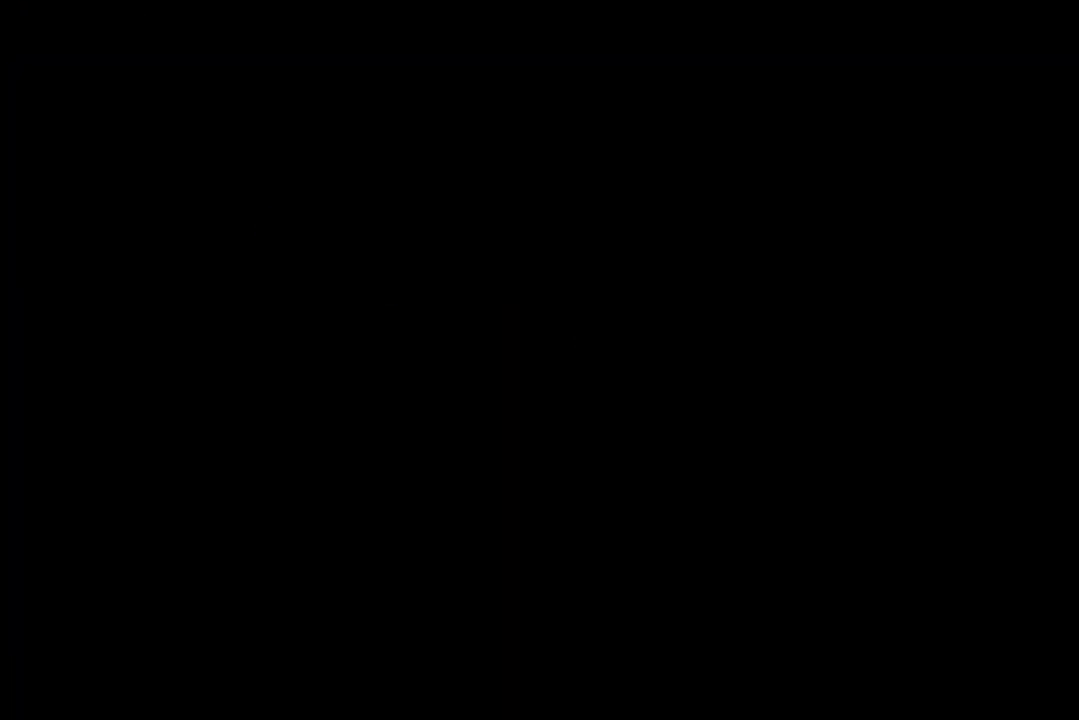
{"keys": [], "events": []}
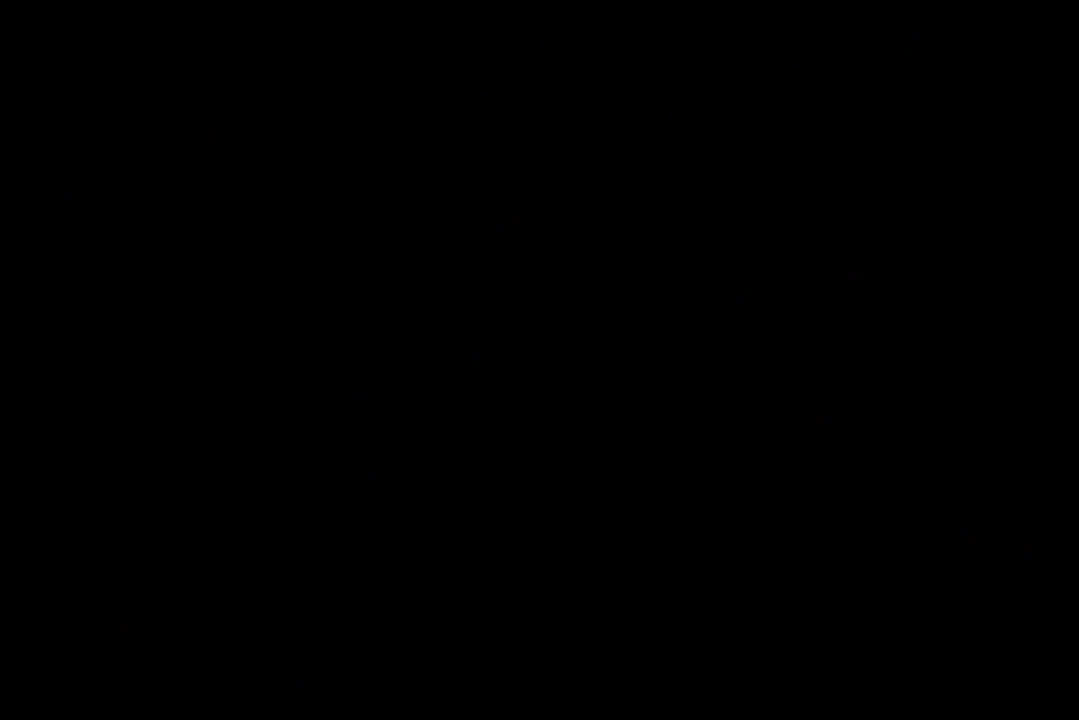
{"keys": [], "events": []}
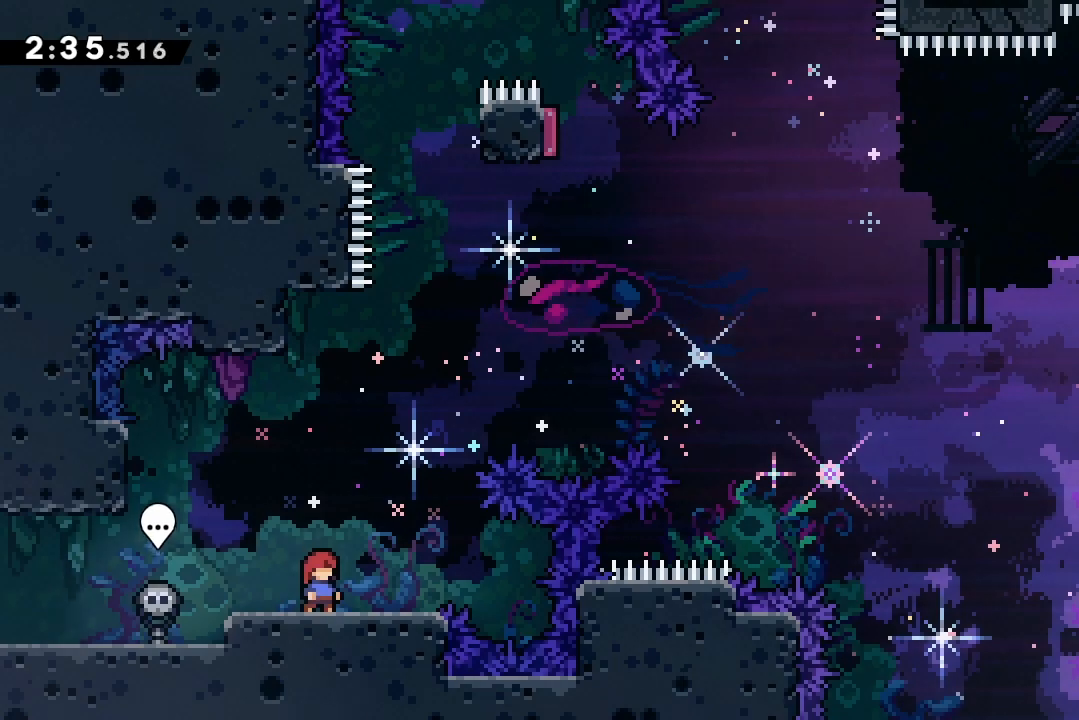
{"keys": ["up"], "events": [[67, "jump2", "down"], [300, "dash", "down"], [300, "jump2", "up"], [300, "up", "down"], [500, "dash", "up"]]}
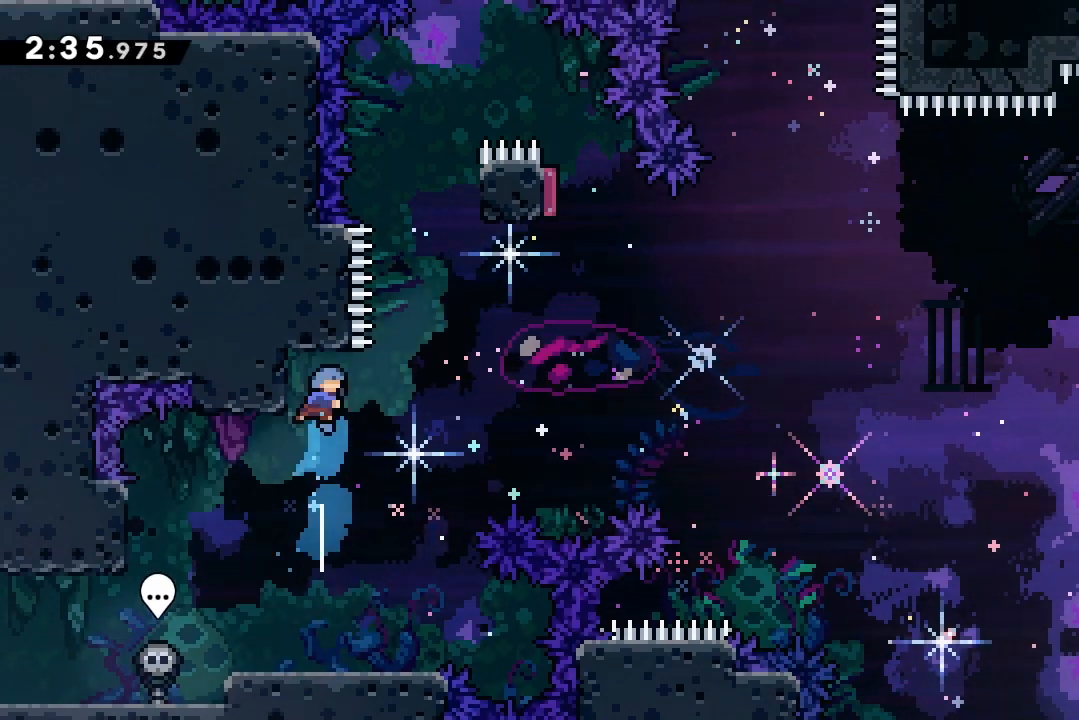
{"keys": ["grab", "jump2", "right"], "events": [[33, "up", "up"], [100, "jump2", "down"], [133, "grab", "down"], [233, "right", "down"], [467, "jump2", "up"], [500, "jump2", "down"]]}
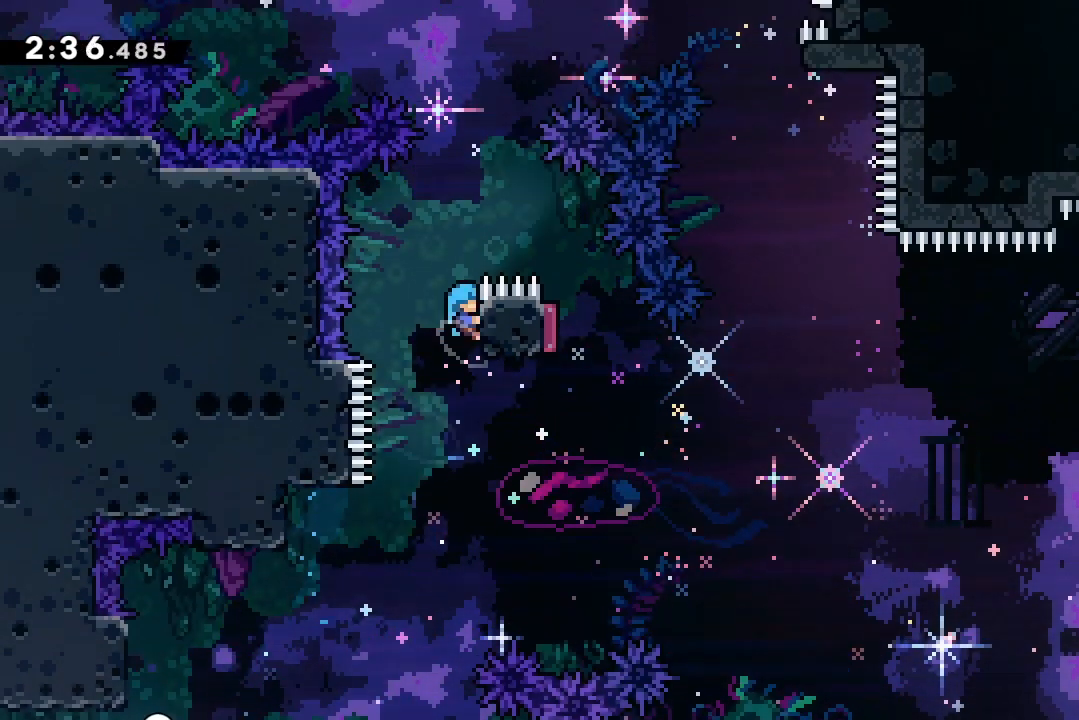
{"keys": ["down"], "events": [[233, "jump2", "up"], [267, "grab", "up"], [367, "down", "down"], [467, "right", "up"]]}
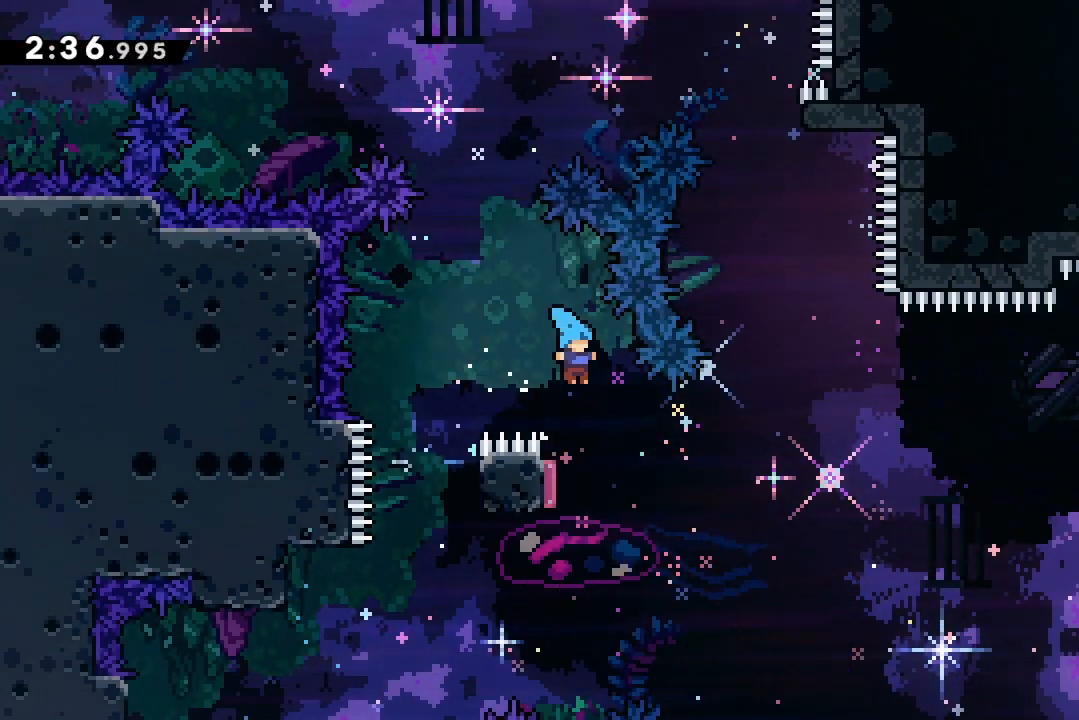
{"keys": [], "events": [[300, "left", "down"], [467, "down", "up"], [467, "left", "up"]]}
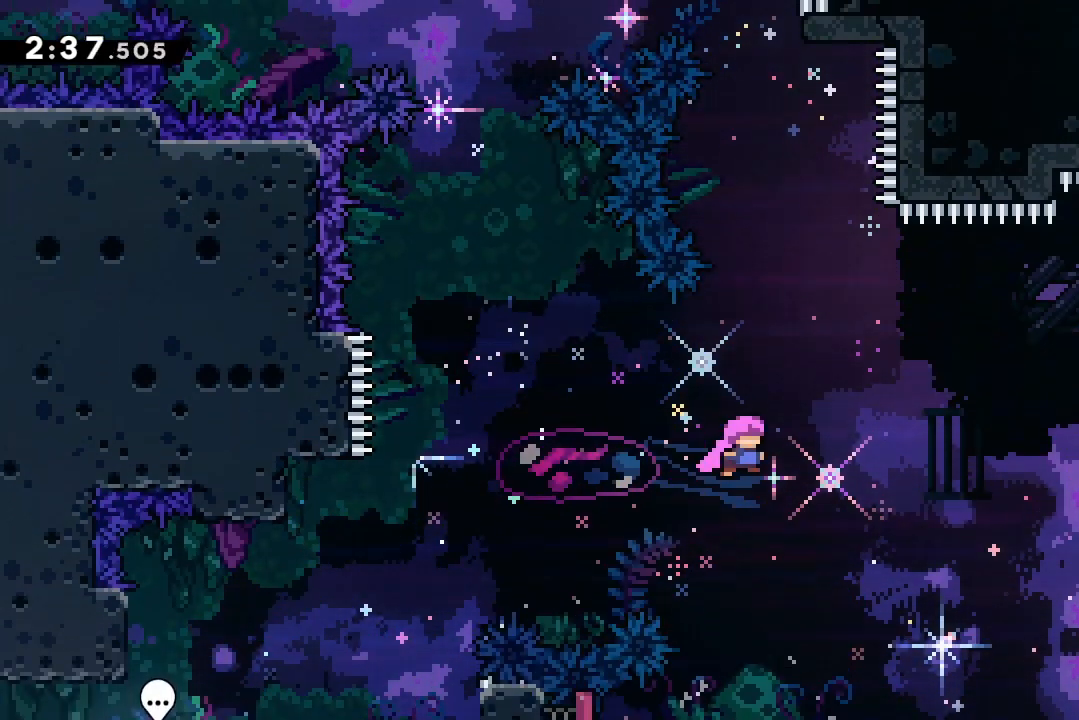
{"keys": ["left"], "events": [[167, "dash", "down"], [167, "up", "down"], [367, "up", "up"], [400, "dash", "up"], [400, "left", "down"]]}
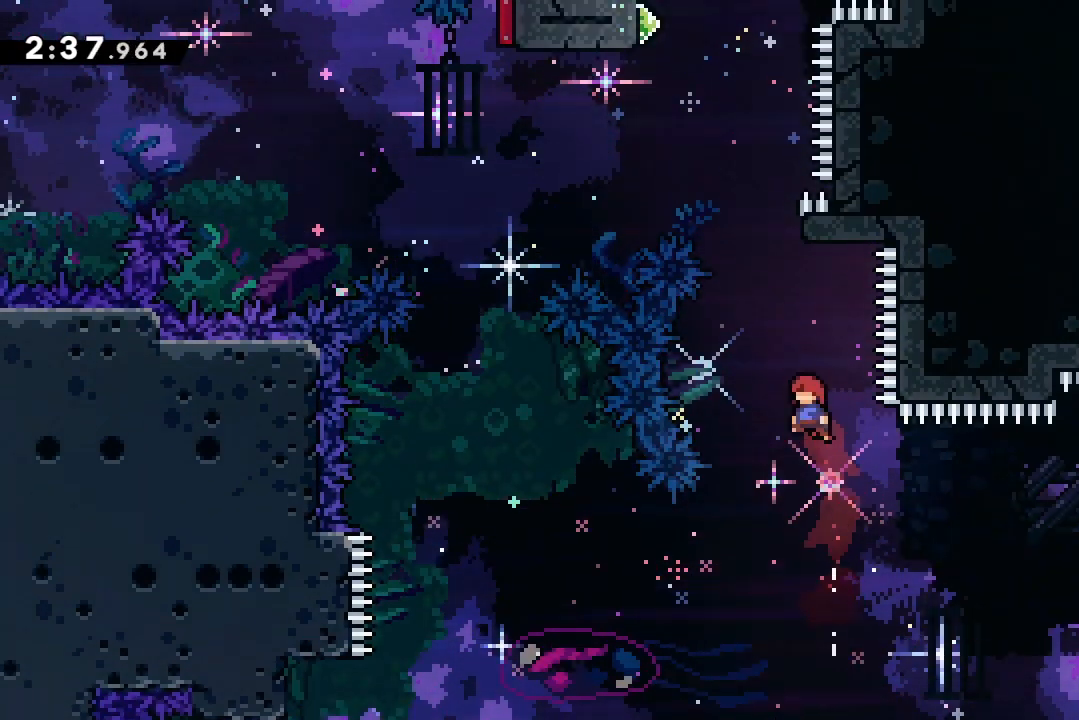
{"keys": ["grab", "jump2"], "events": [[33, "left", "up"], [67, "dash", "down"], [67, "up", "down"], [300, "dash", "up"], [300, "up", "up"], [367, "jump2", "down"], [400, "grab", "down"]]}
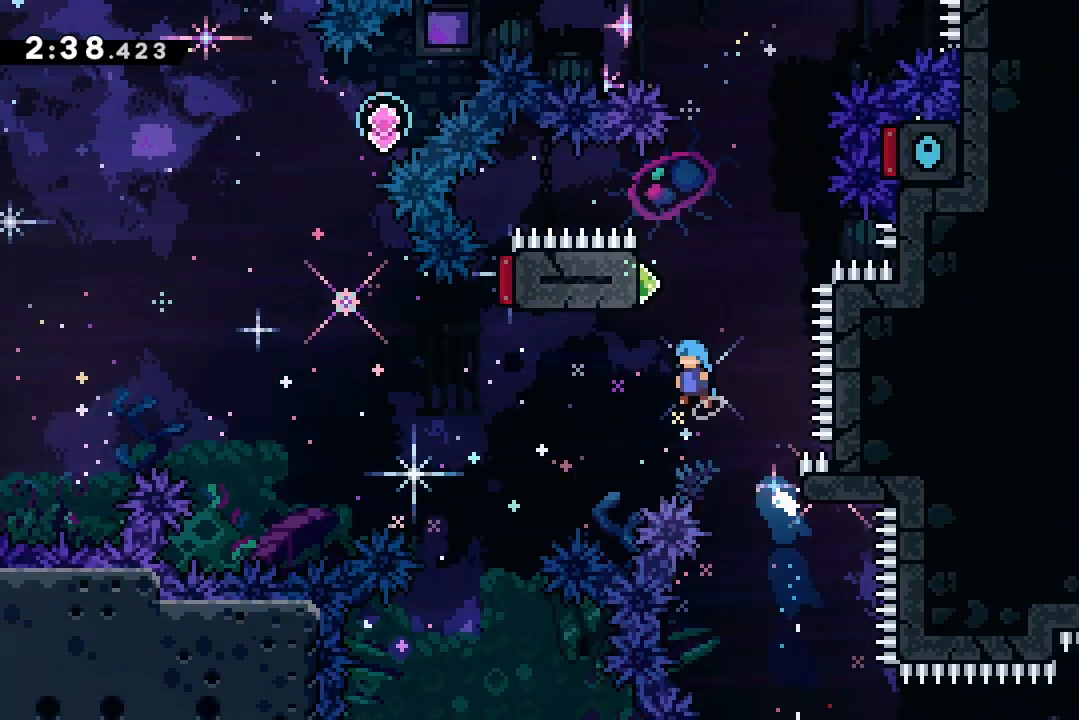
{"keys": ["down", "grab", "left"], "events": [[67, "left", "down"], [433, "down", "down"], [467, "jump2", "up"]]}
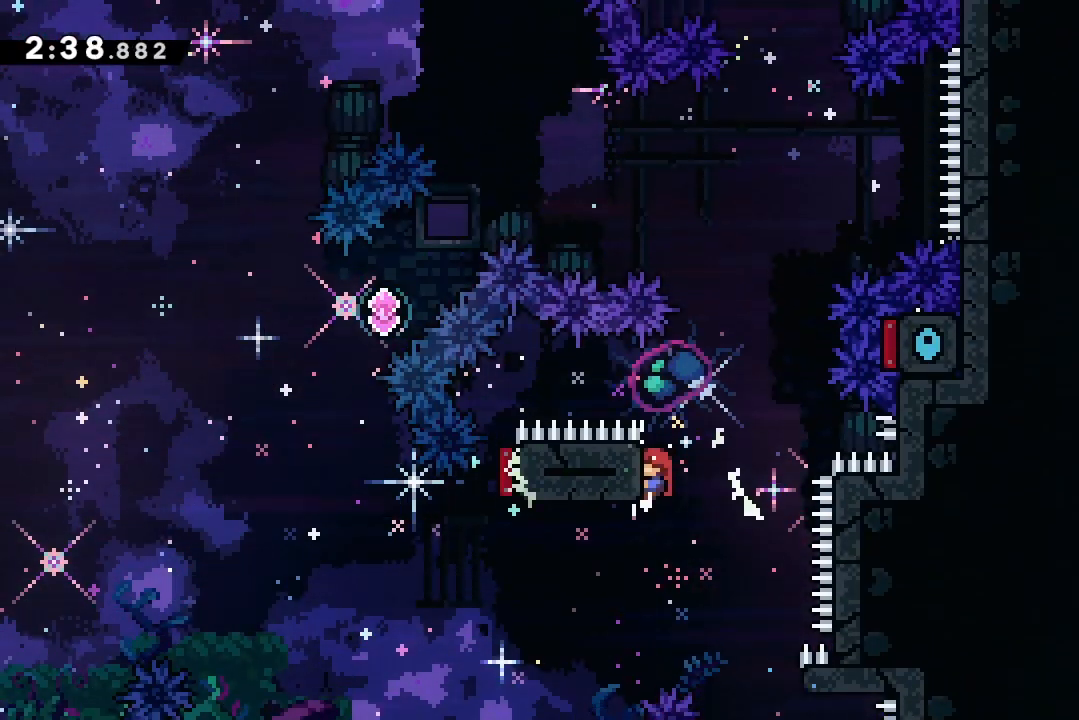
{"keys": [], "events": [[33, "down", "up"], [67, "demo", "down"], [300, "demo", "up"], [300, "grab", "up"], [367, "left", "up"]]}
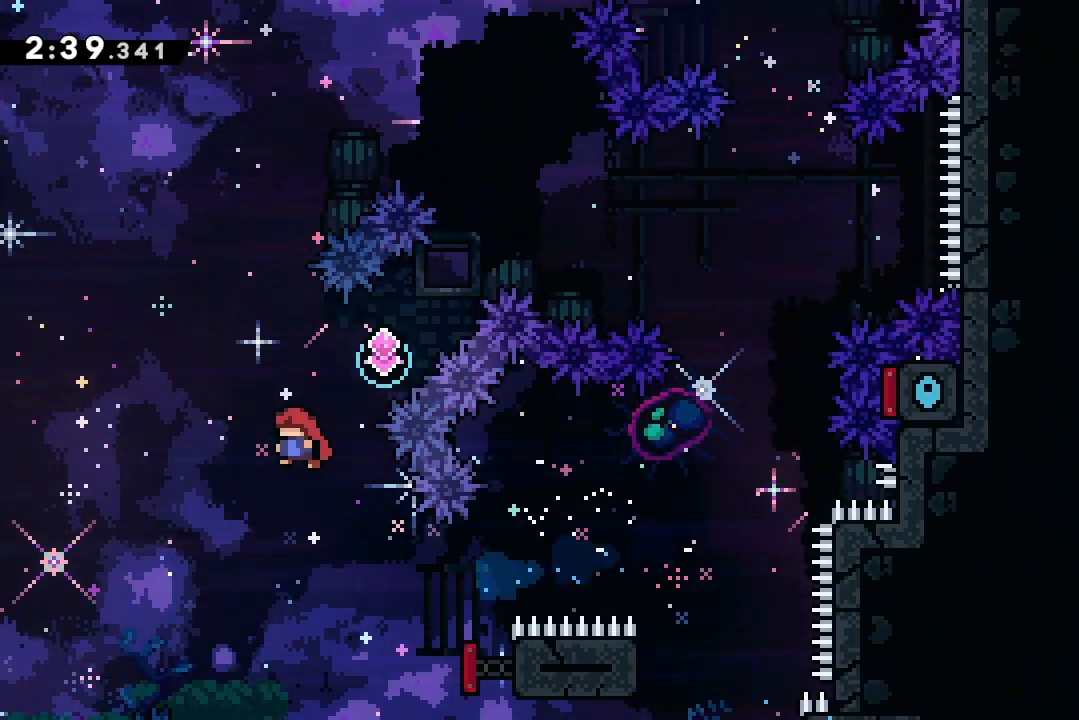
{"keys": ["dash", "right", "up"], "events": [[67, "dash", "down"], [67, "right", "down"], [67, "up", "down"], [233, "dash", "up"], [367, "dash", "down"]]}